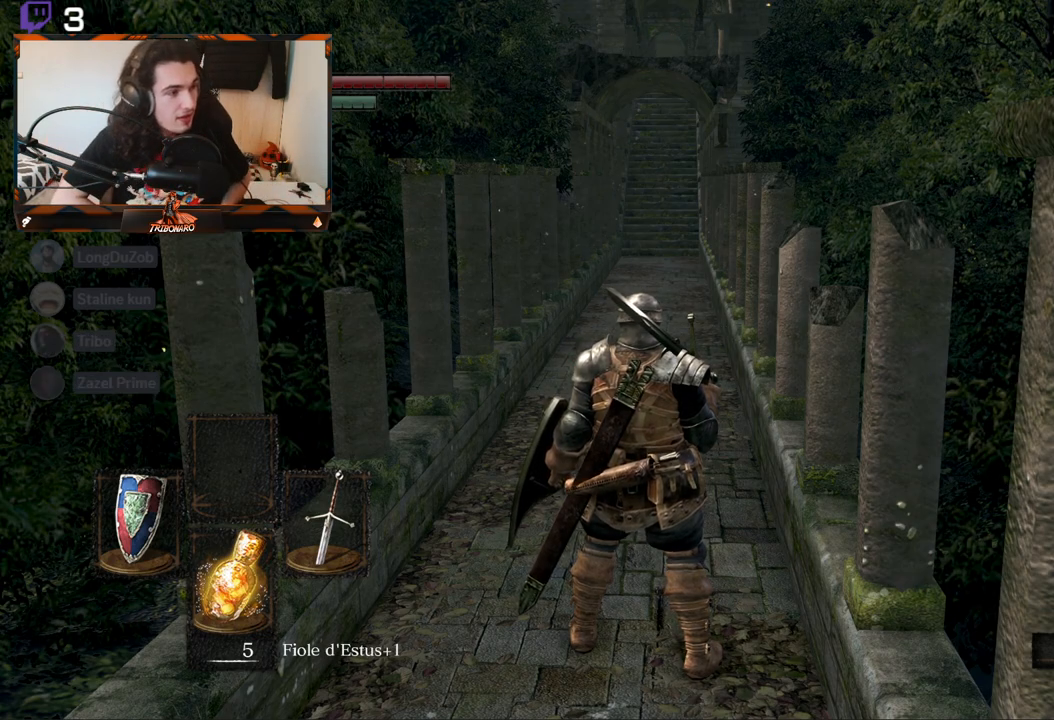
Gameplay with a controller (Xbox layout); each line is a JSON object with the inputs held at the frame after it. "events" lists button and stick changes between this image and that frame as [ms after this image, input, new state], when the widget could be followed in between.
{"buttons": [], "left_stick": "up", "right_stick": "center", "events": [[300, "left_stick", "up"]]}
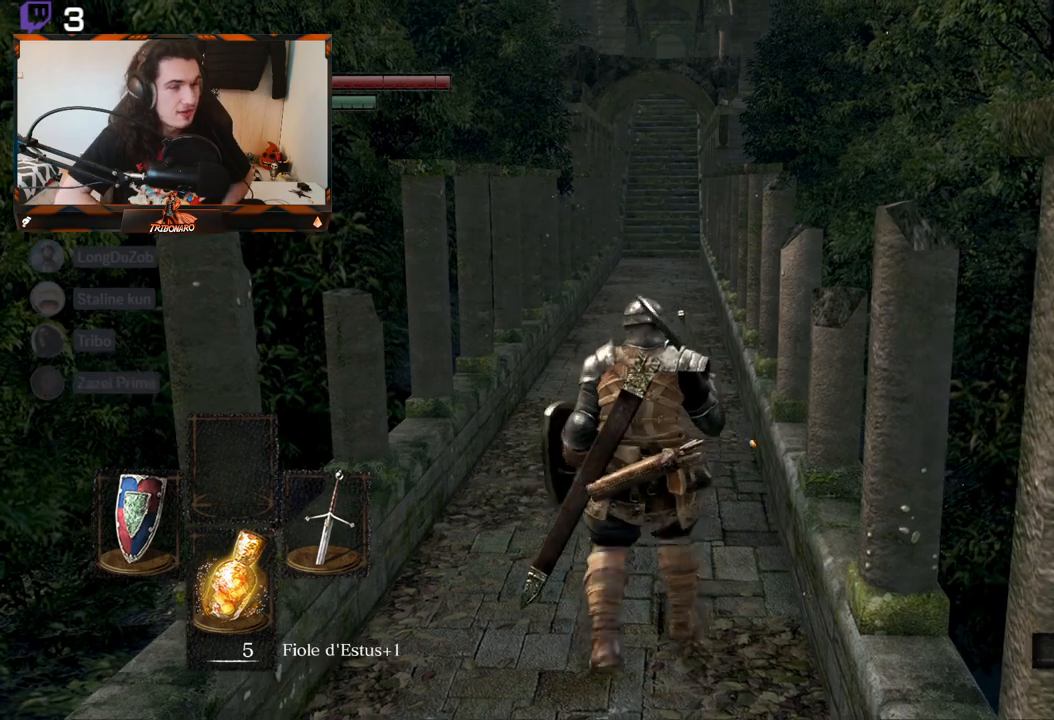
{"buttons": [], "left_stick": "up", "right_stick": "center", "events": []}
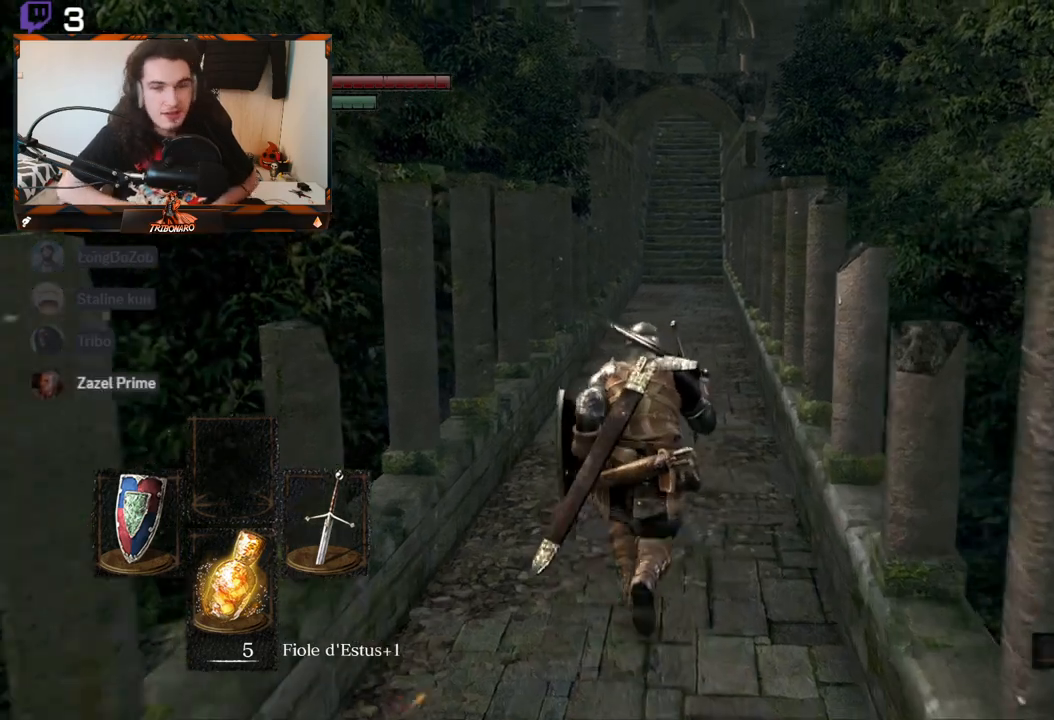
{"buttons": ["B"], "left_stick": "up", "right_stick": "center", "events": [[17, "B", "down"]]}
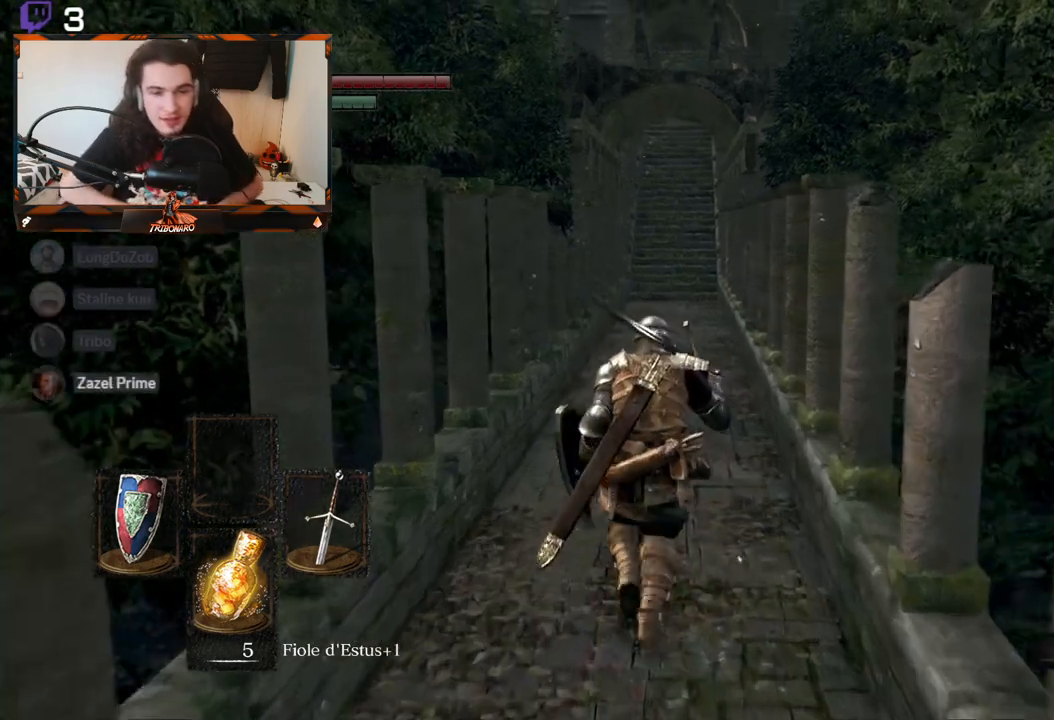
{"buttons": ["B"], "left_stick": "up", "right_stick": "center", "events": []}
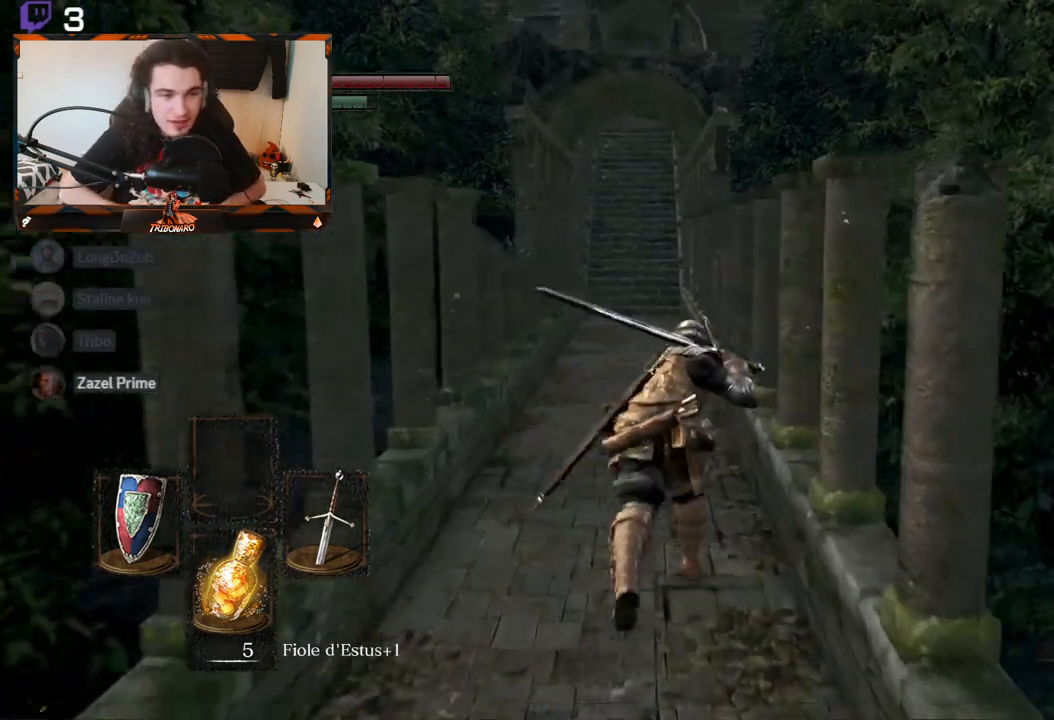
{"buttons": ["B"], "left_stick": "up", "right_stick": "center", "events": []}
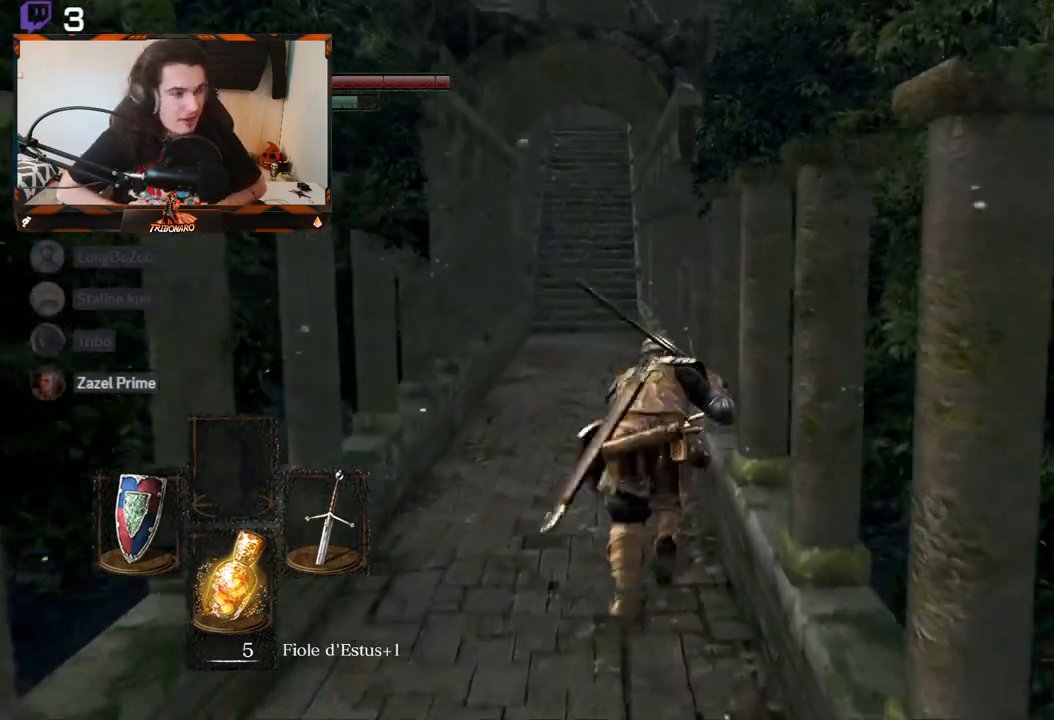
{"buttons": ["B"], "left_stick": "up", "right_stick": "center", "events": []}
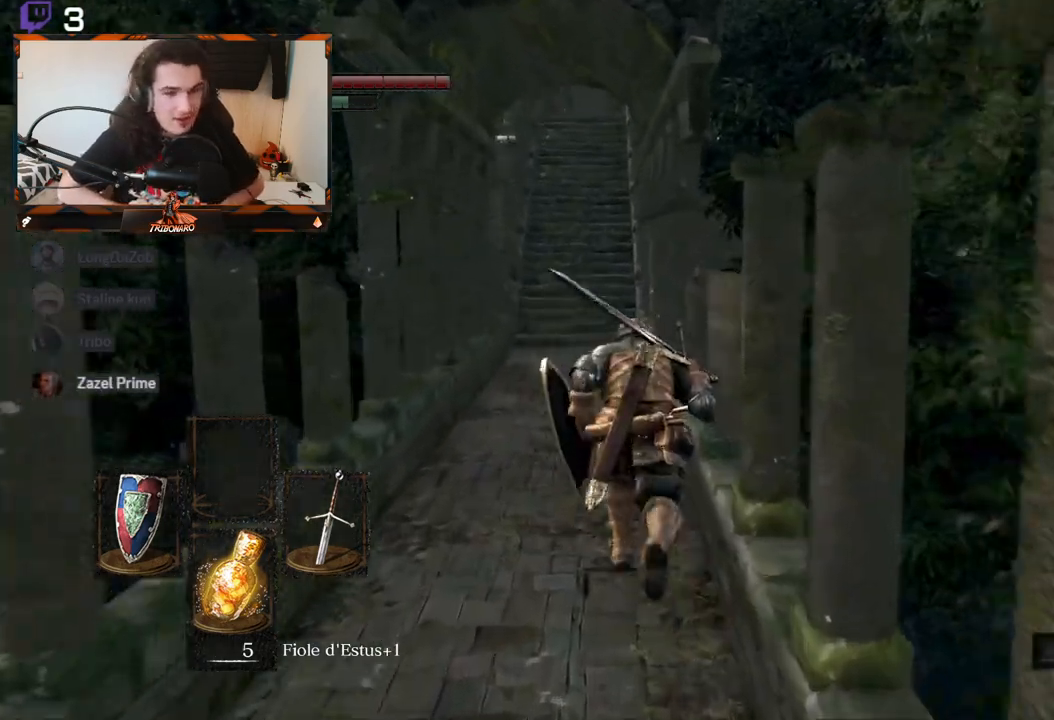
{"buttons": ["B"], "left_stick": "up", "right_stick": "center", "events": [[33, "left_stick", "center"], [267, "left_stick", "up"]]}
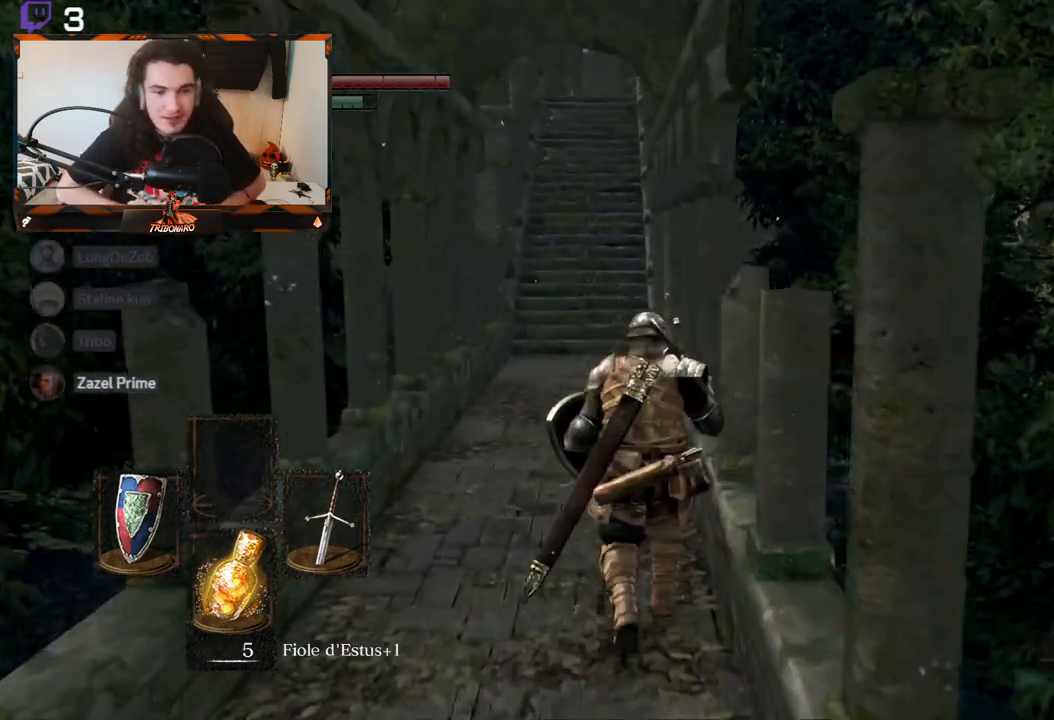
{"buttons": ["B"], "left_stick": "up", "right_stick": "center", "events": []}
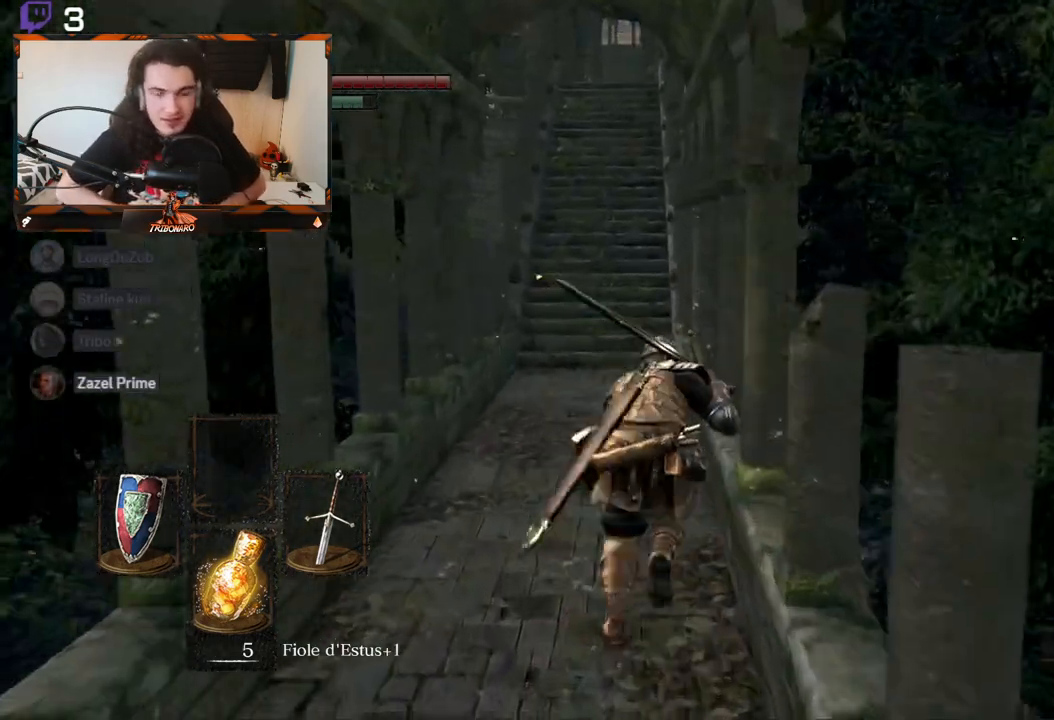
{"buttons": ["B"], "left_stick": "up", "right_stick": "center", "events": []}
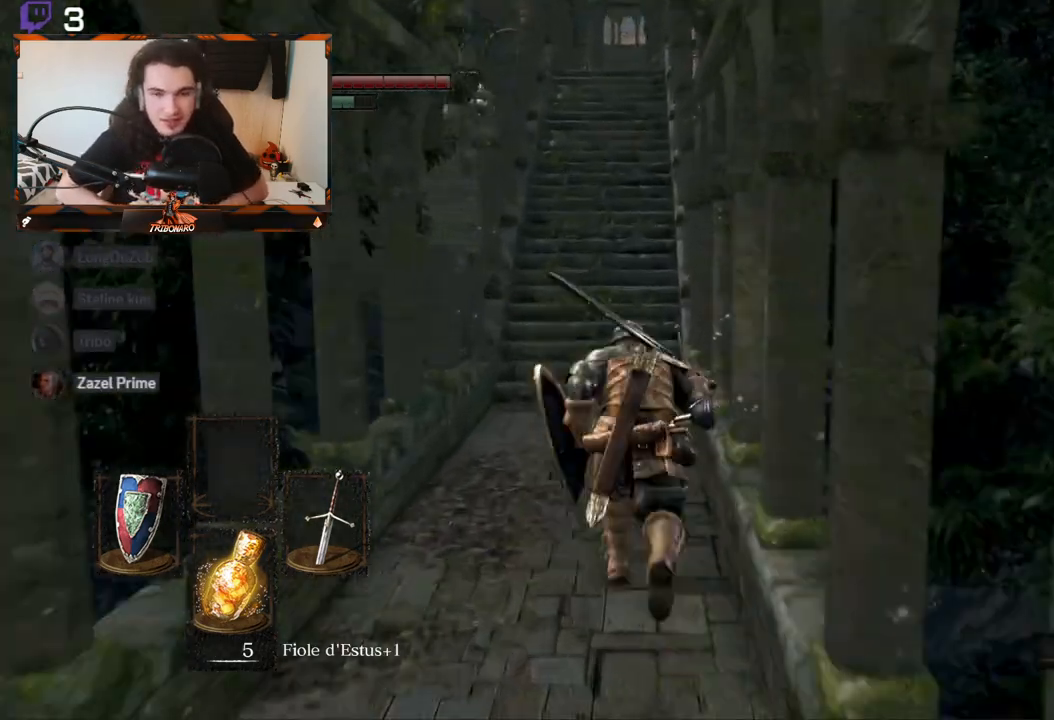
{"buttons": ["B"], "left_stick": "up", "right_stick": "center", "events": []}
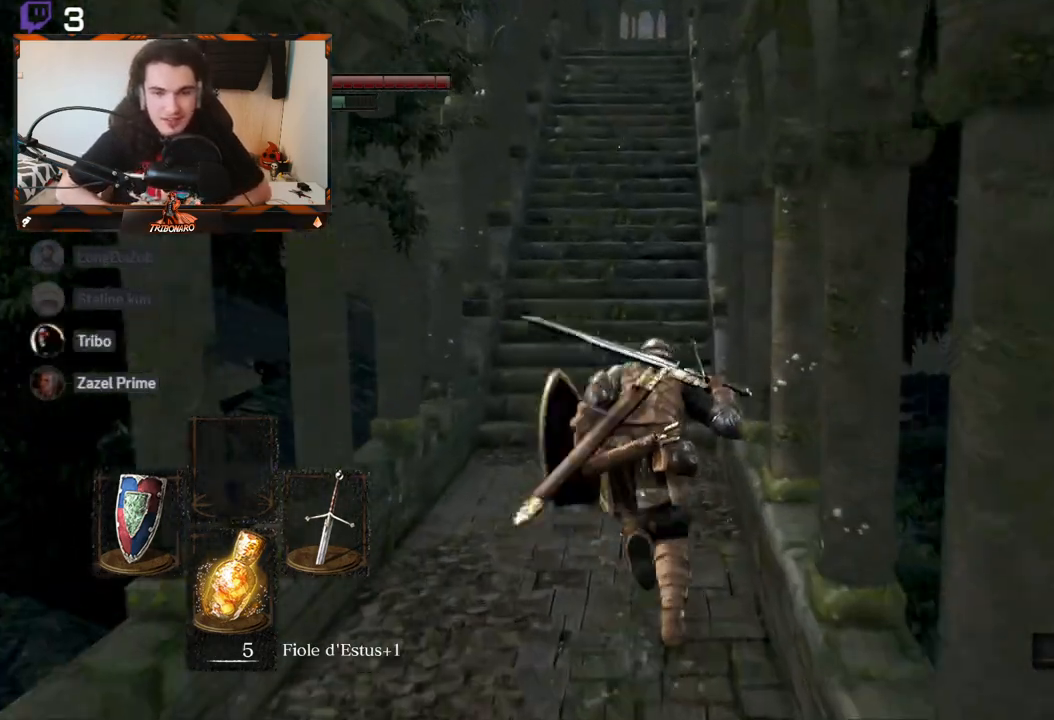
{"buttons": ["B"], "left_stick": "up", "right_stick": "center", "events": []}
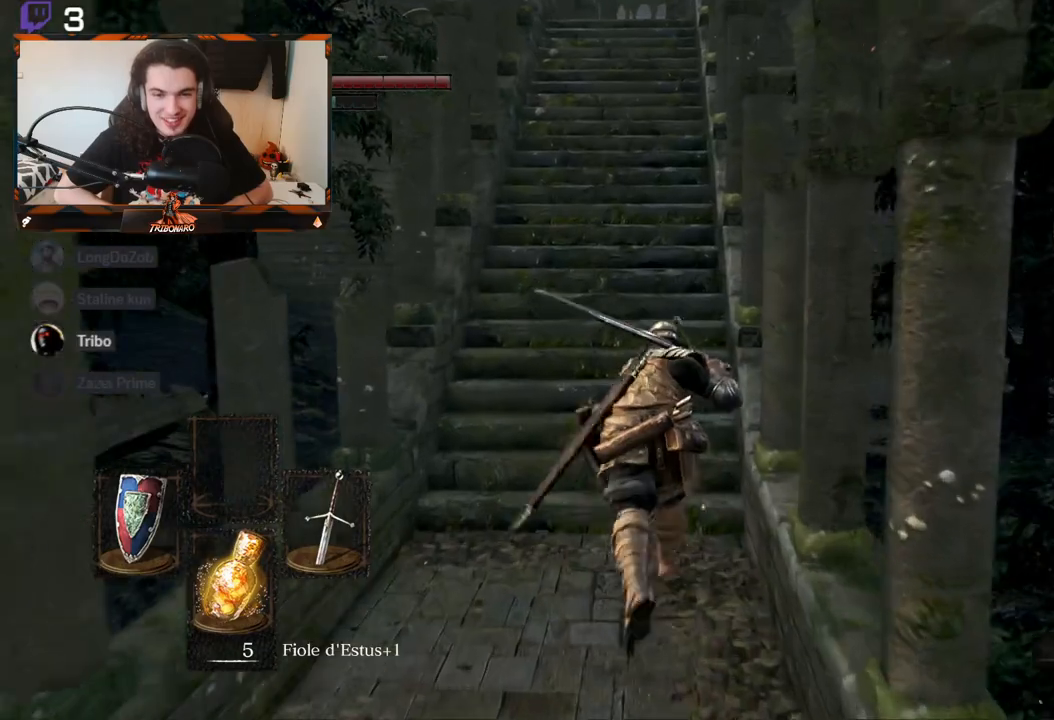
{"buttons": ["B"], "left_stick": "up", "right_stick": "center", "events": []}
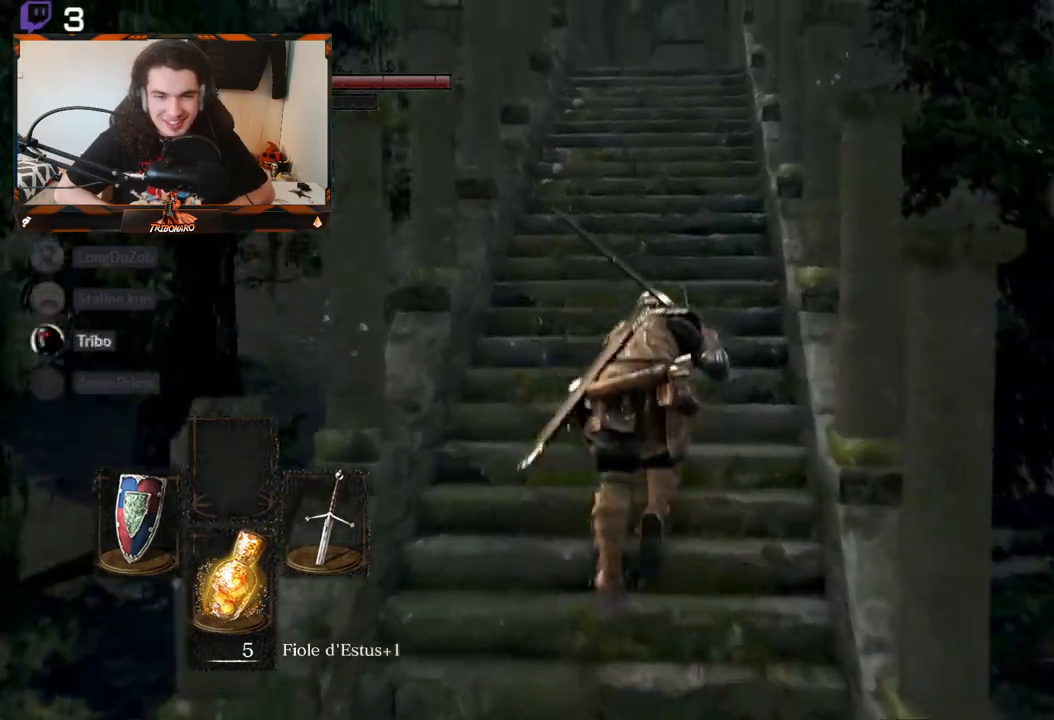
{"buttons": ["B"], "left_stick": "up", "right_stick": "center", "events": []}
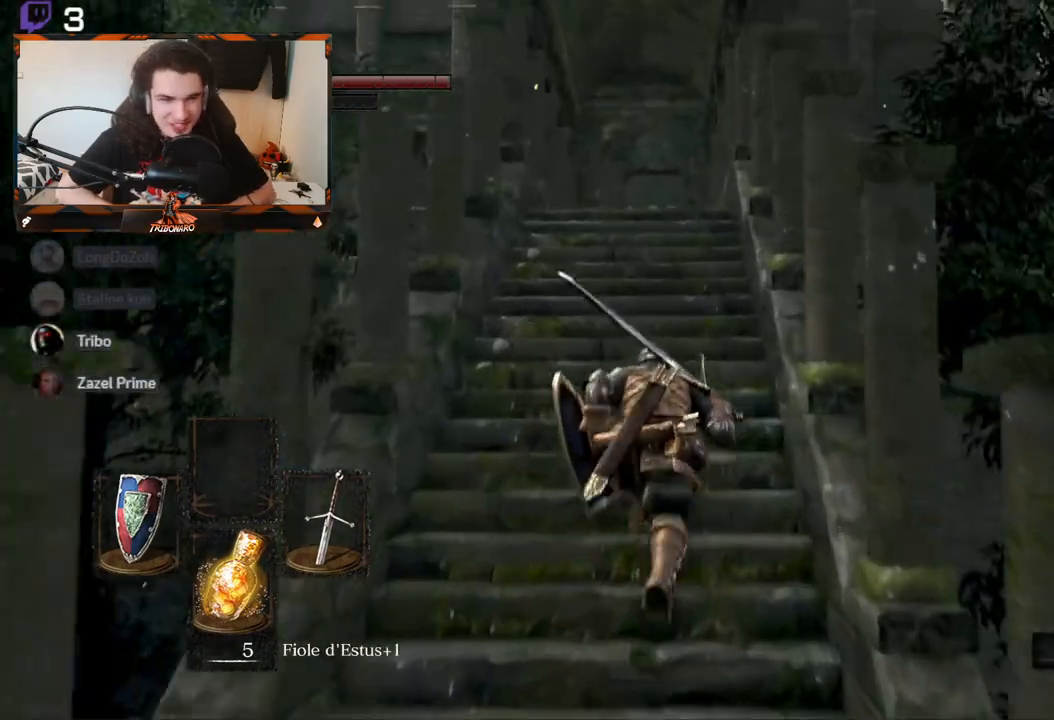
{"buttons": ["B"], "left_stick": "up", "right_stick": "down", "events": [[383, "right_stick", "down"]]}
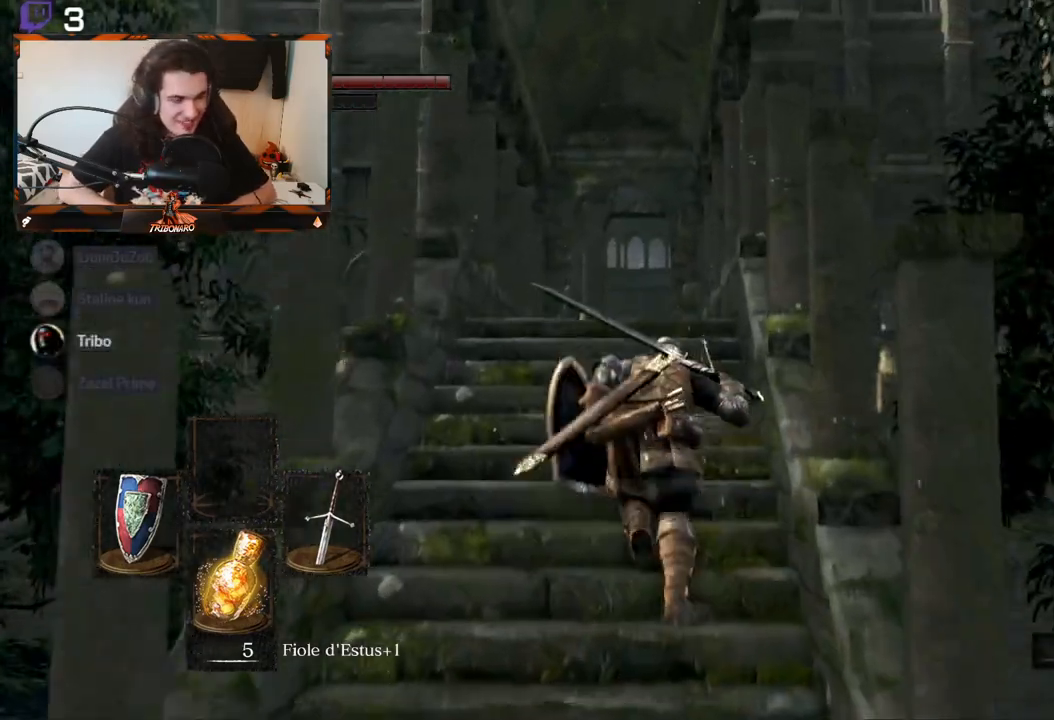
{"buttons": ["B"], "left_stick": "up", "right_stick": "down", "events": [[183, "right_stick", "center"], [350, "right_stick", "down"]]}
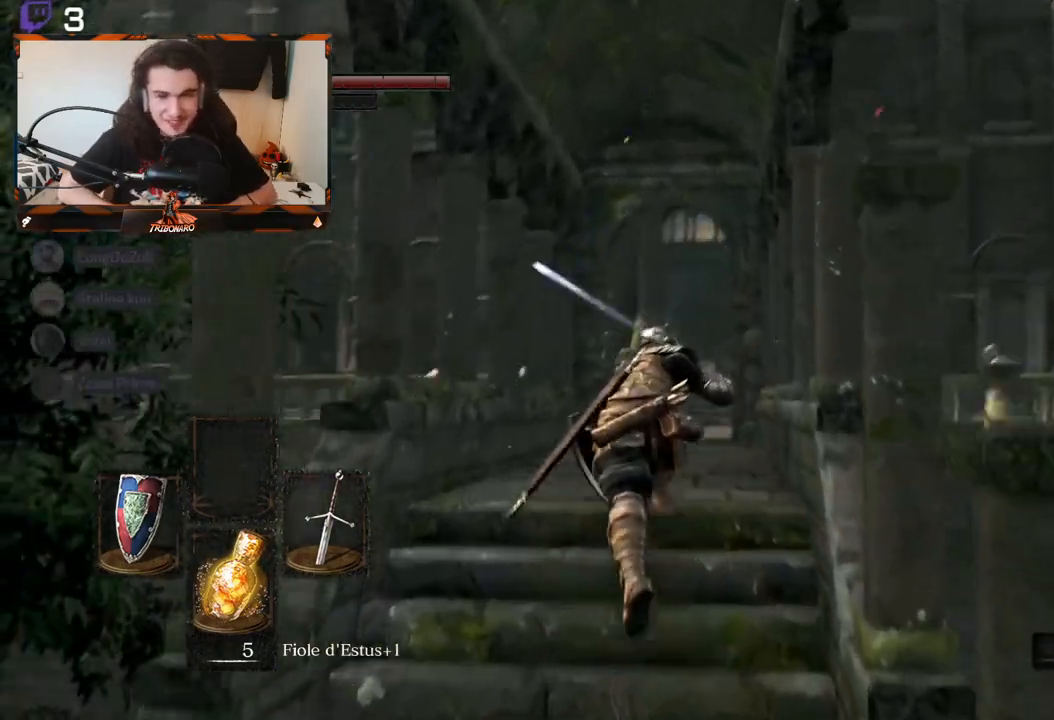
{"buttons": ["B"], "left_stick": "up", "right_stick": "center", "events": [[33, "right_stick", "center"], [317, "right_stick", "down"], [500, "right_stick", "center"]]}
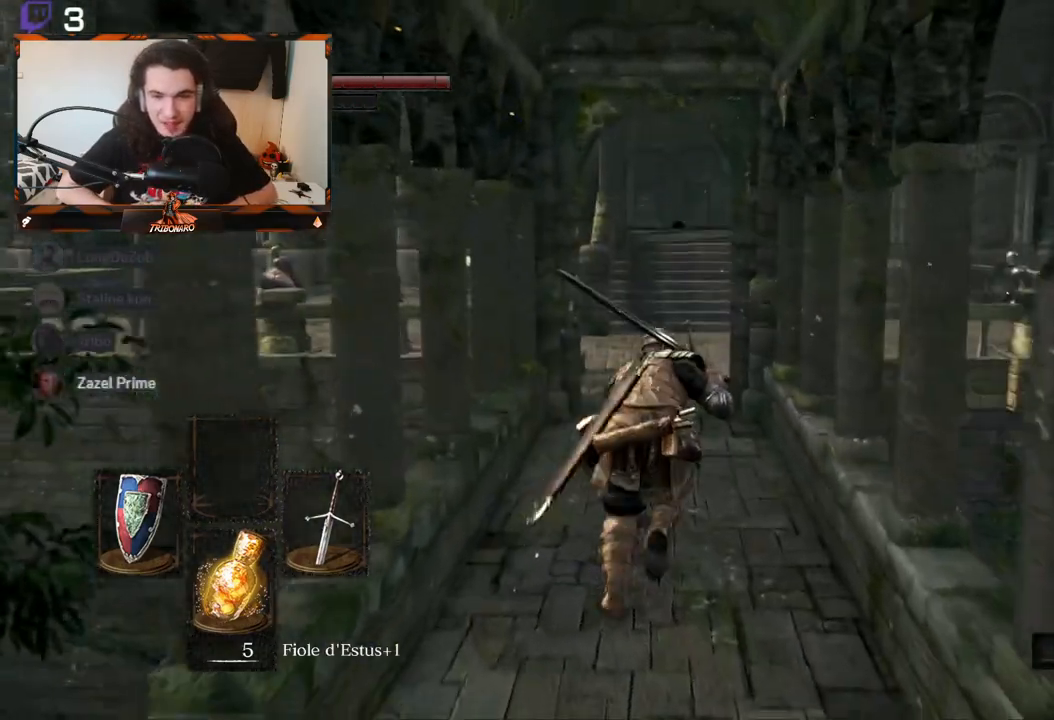
{"buttons": ["B"], "left_stick": "up", "right_stick": "center", "events": []}
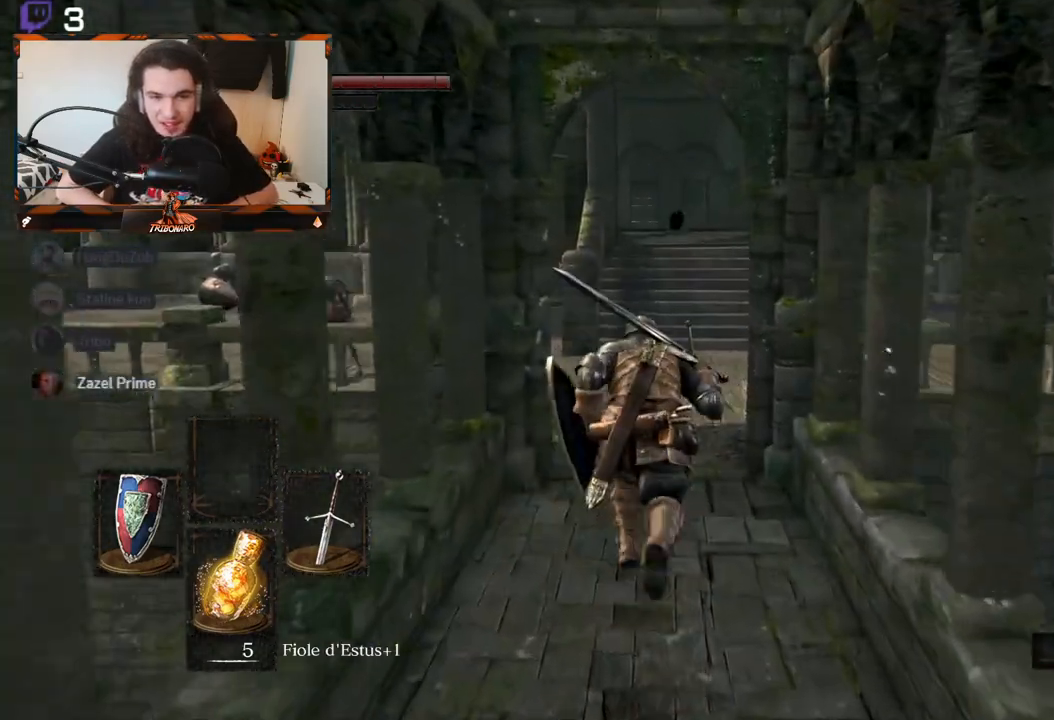
{"buttons": ["B"], "left_stick": "up", "right_stick": "center", "events": []}
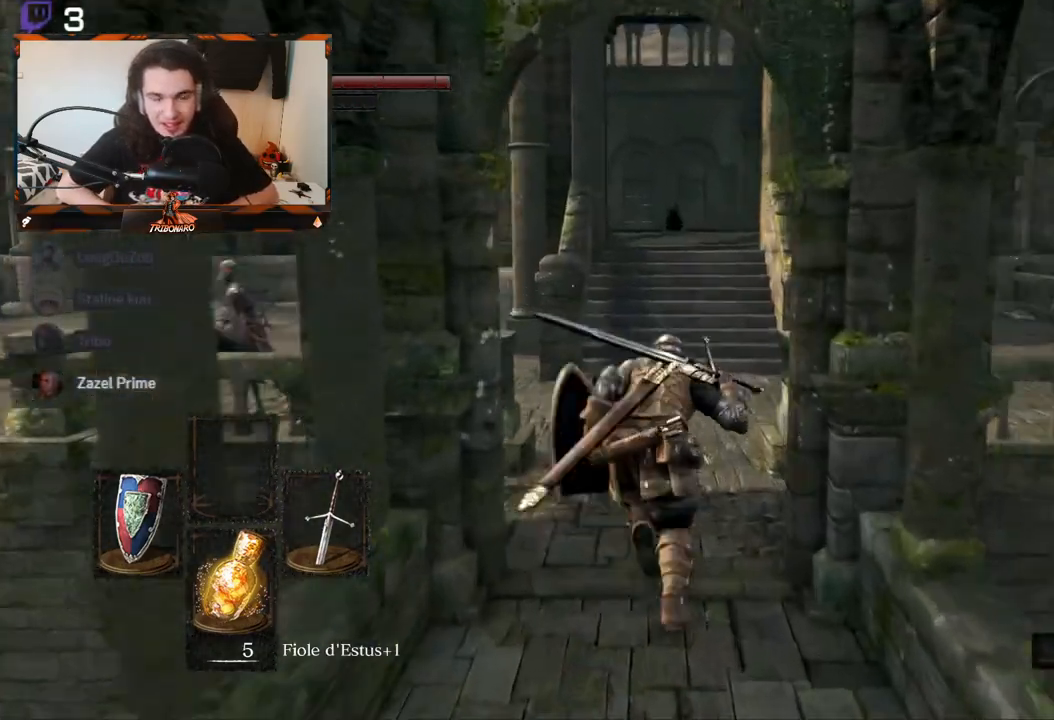
{"buttons": ["B"], "left_stick": "up", "right_stick": "center", "events": []}
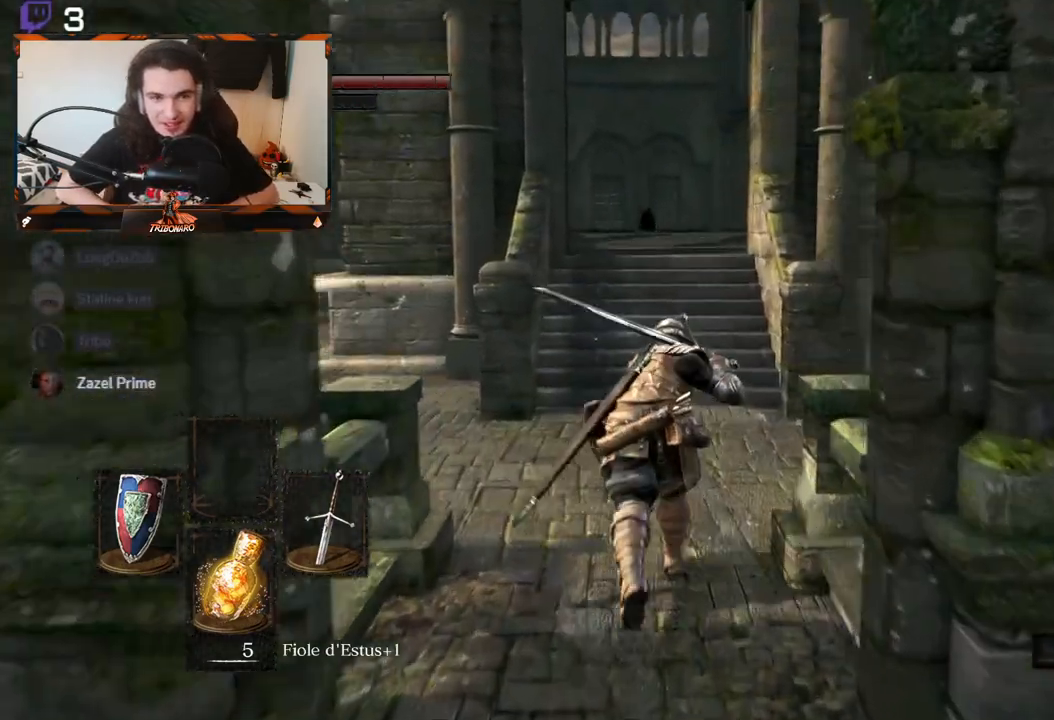
{"buttons": ["B"], "left_stick": "up", "right_stick": "center", "events": []}
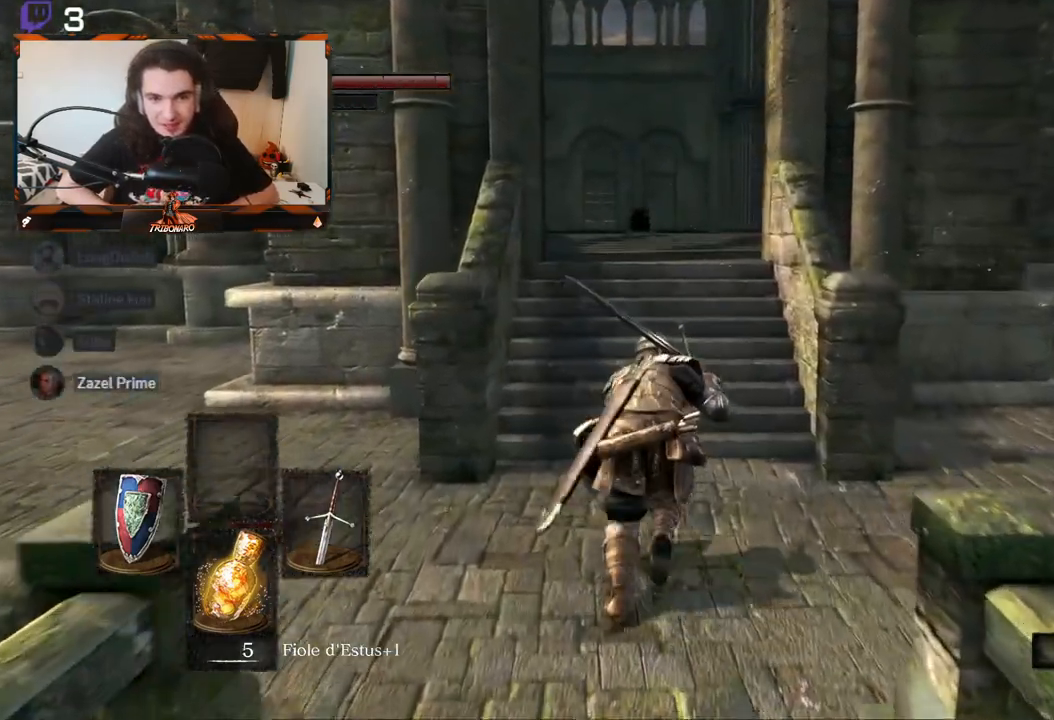
{"buttons": ["B"], "left_stick": "up", "right_stick": "center", "events": []}
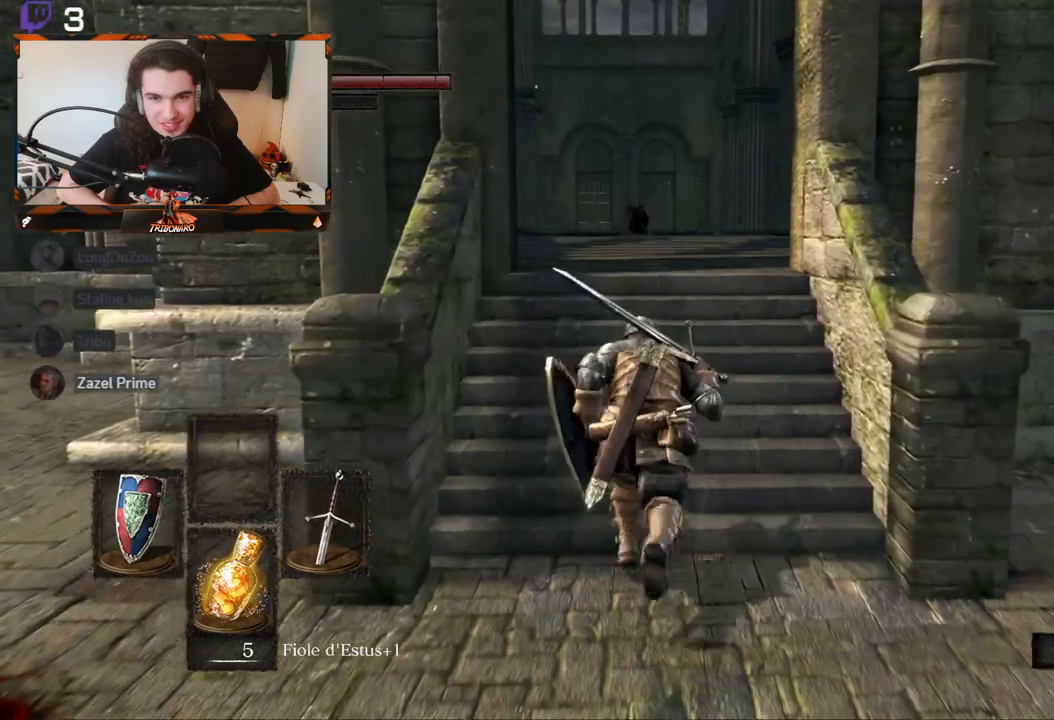
{"buttons": ["B"], "left_stick": "up", "right_stick": "center", "events": []}
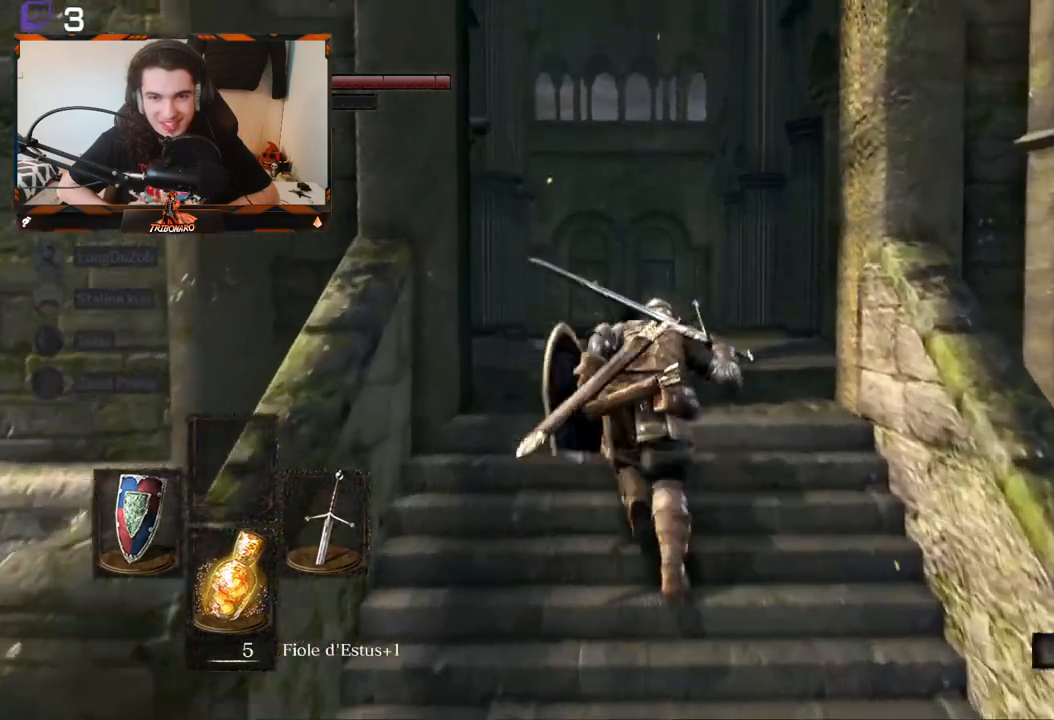
{"buttons": ["B"], "left_stick": "up", "right_stick": "center", "events": []}
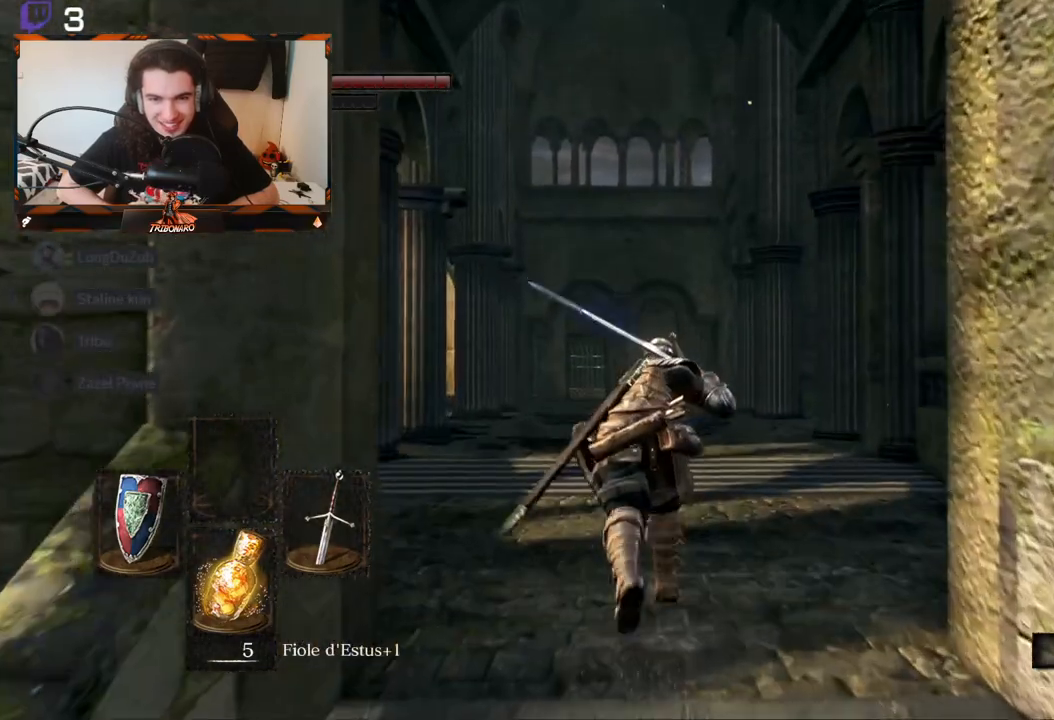
{"buttons": ["B"], "left_stick": "up", "right_stick": "center", "events": []}
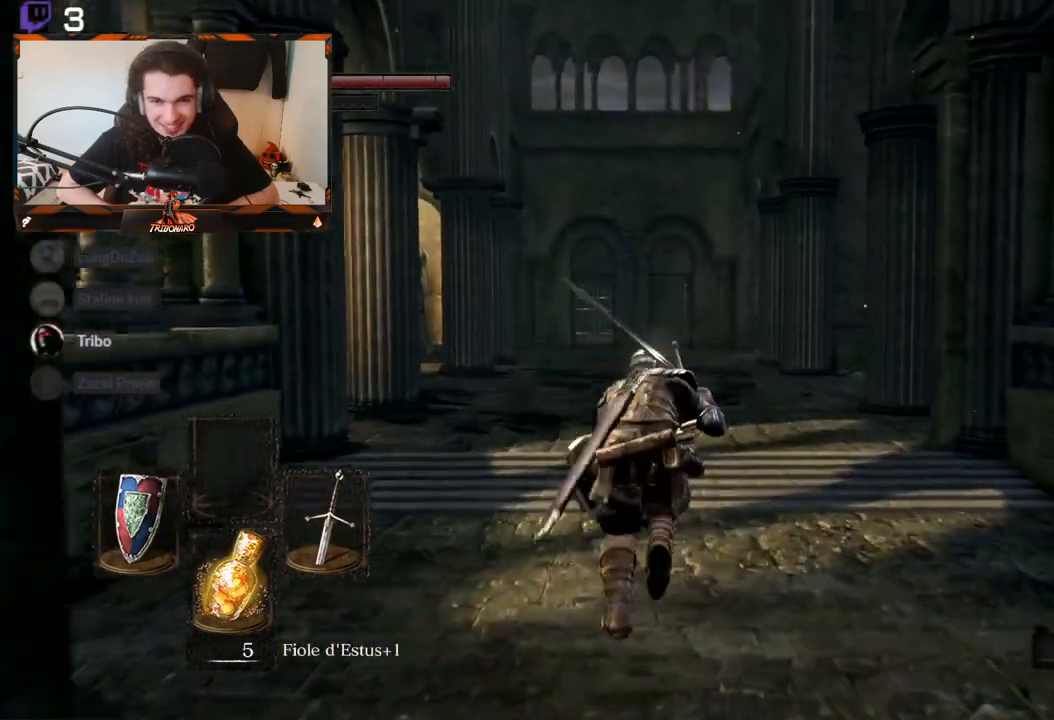
{"buttons": ["B"], "left_stick": "up", "right_stick": "center", "events": []}
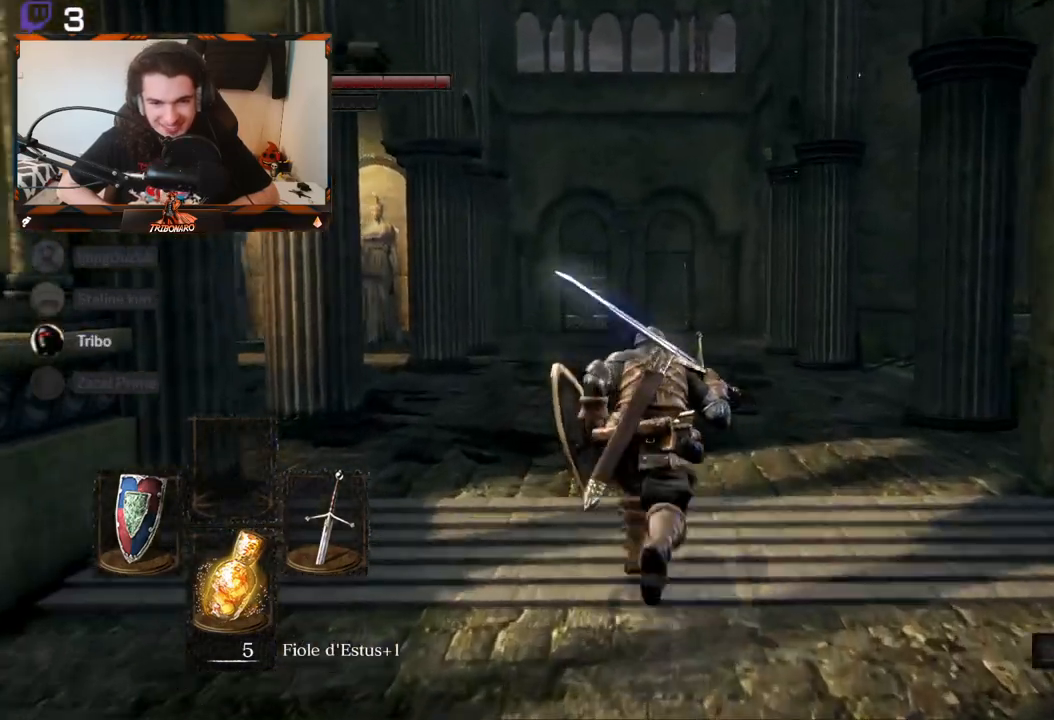
{"buttons": ["B"], "left_stick": "up", "right_stick": "down", "events": [[200, "right_stick", "down"]]}